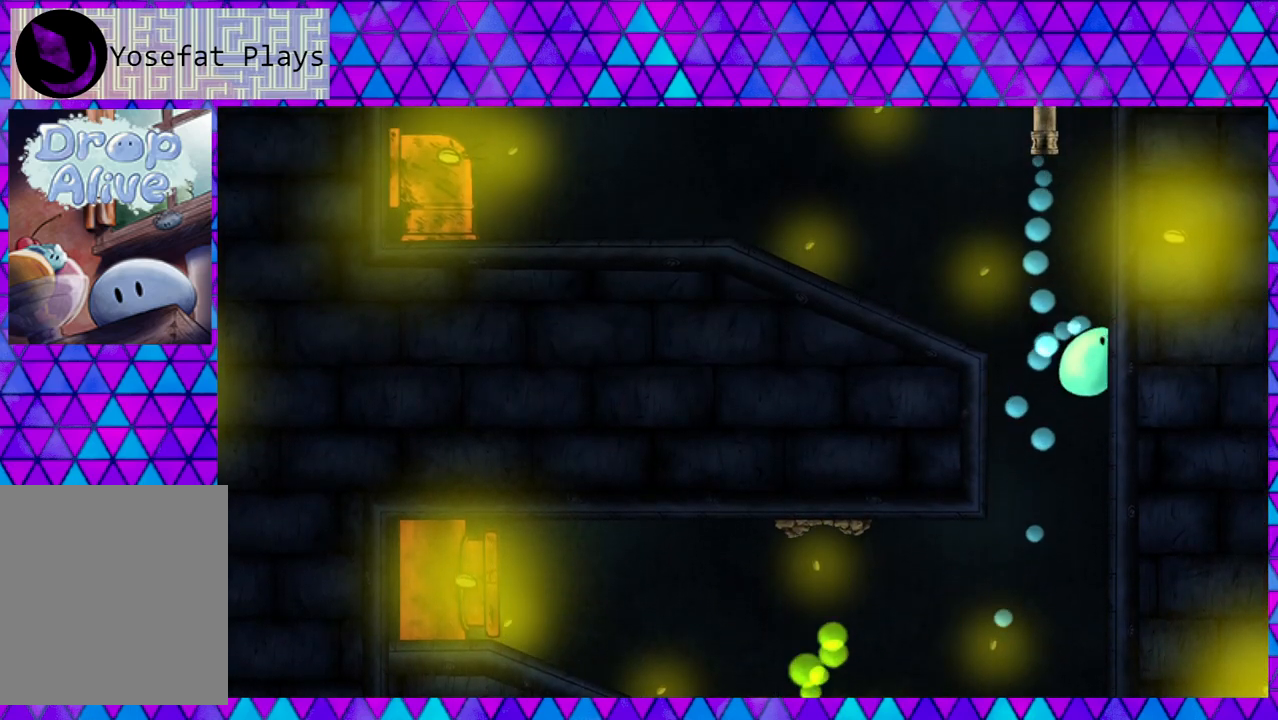
Gameplay with a controller (Nintendo layout); each line is a JSON object with the inputs held at the frame after it. "events" lists button and stick changes between this image and that frame as [ms after this image, input, new state], when the widget could be followed in between. Not read: L3 R3 left_stick.
{"buttons": ["DPAD_RIGHT"], "right_stick": "center", "events": [[283, "B", "up"]]}
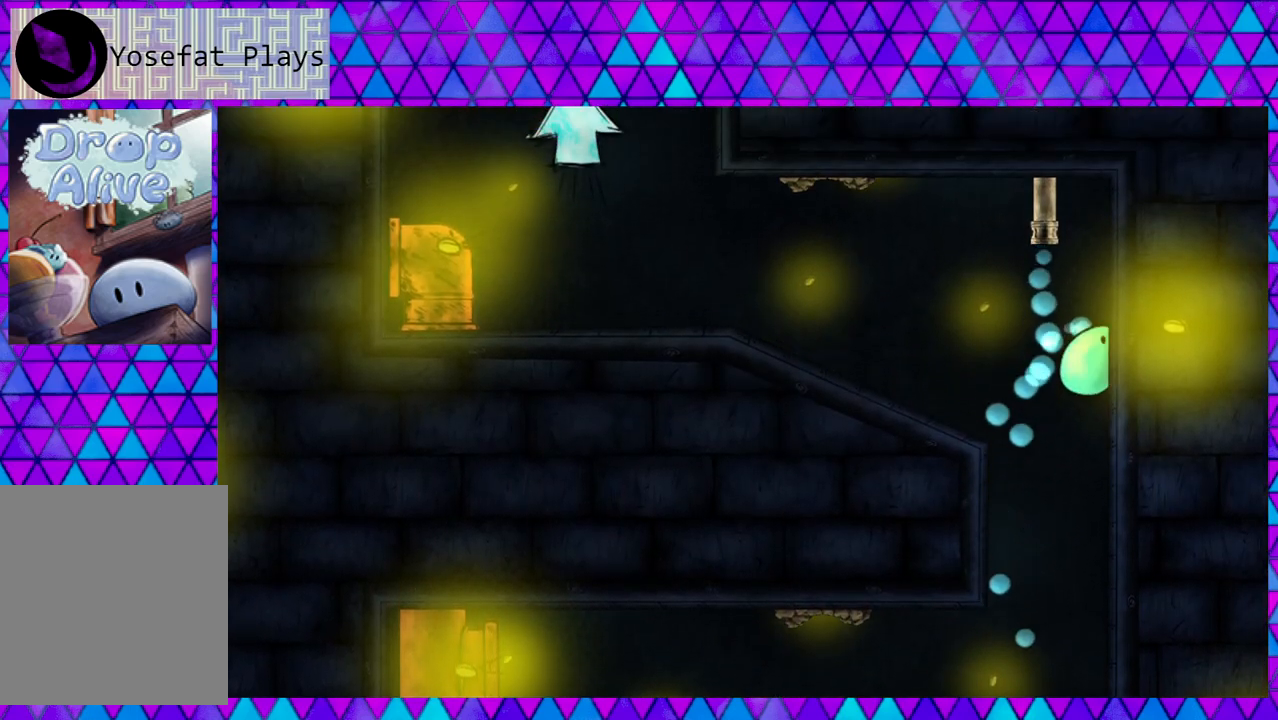
{"buttons": ["B", "DPAD_LEFT"], "right_stick": "center", "events": [[333, "DPAD_LEFT", "down"], [333, "DPAD_RIGHT", "up"], [367, "B", "down"]]}
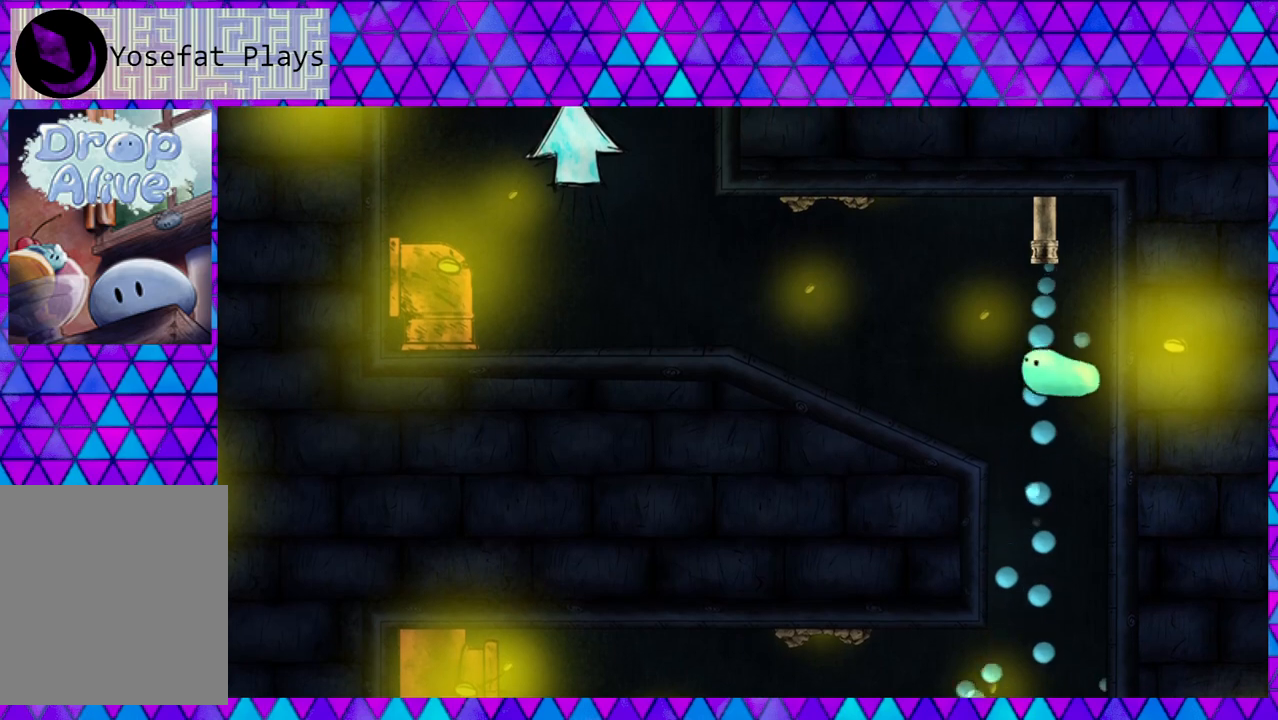
{"buttons": ["DPAD_LEFT"], "right_stick": "center", "events": [[167, "B", "up"]]}
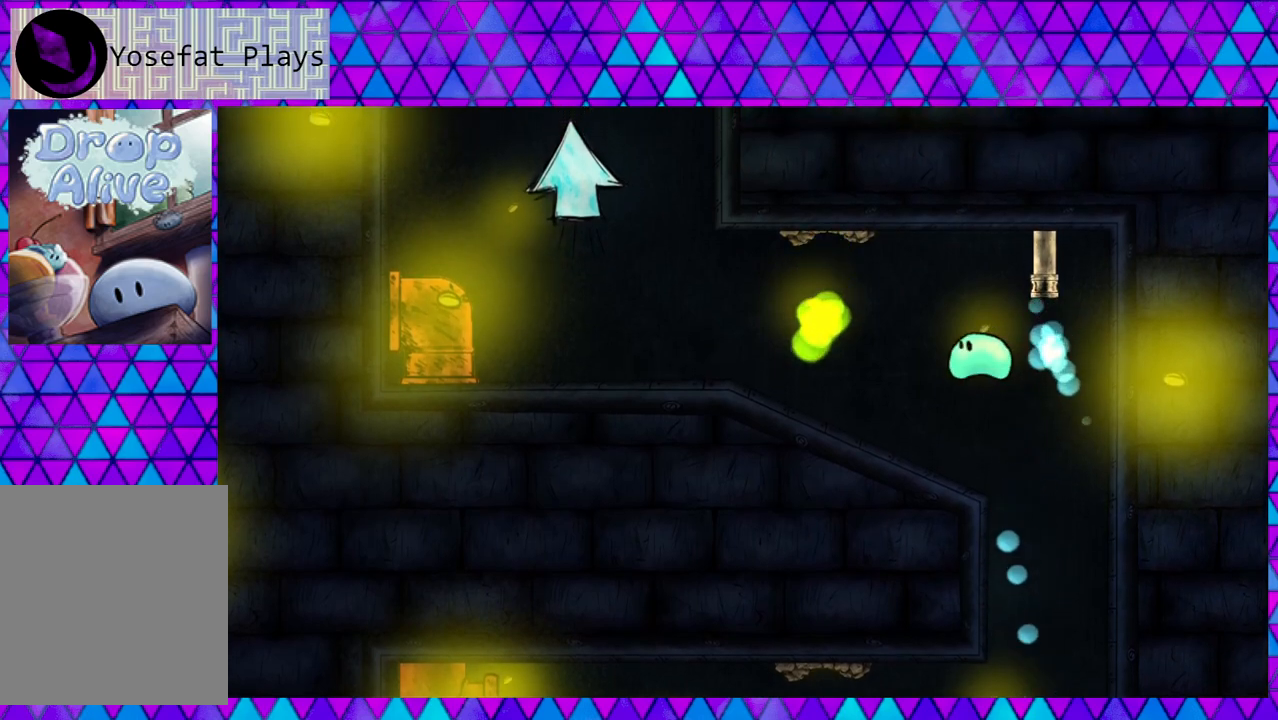
{"buttons": ["DPAD_LEFT"], "right_stick": "center", "events": [[83, "DPAD_LEFT", "up"], [283, "DPAD_LEFT", "down"]]}
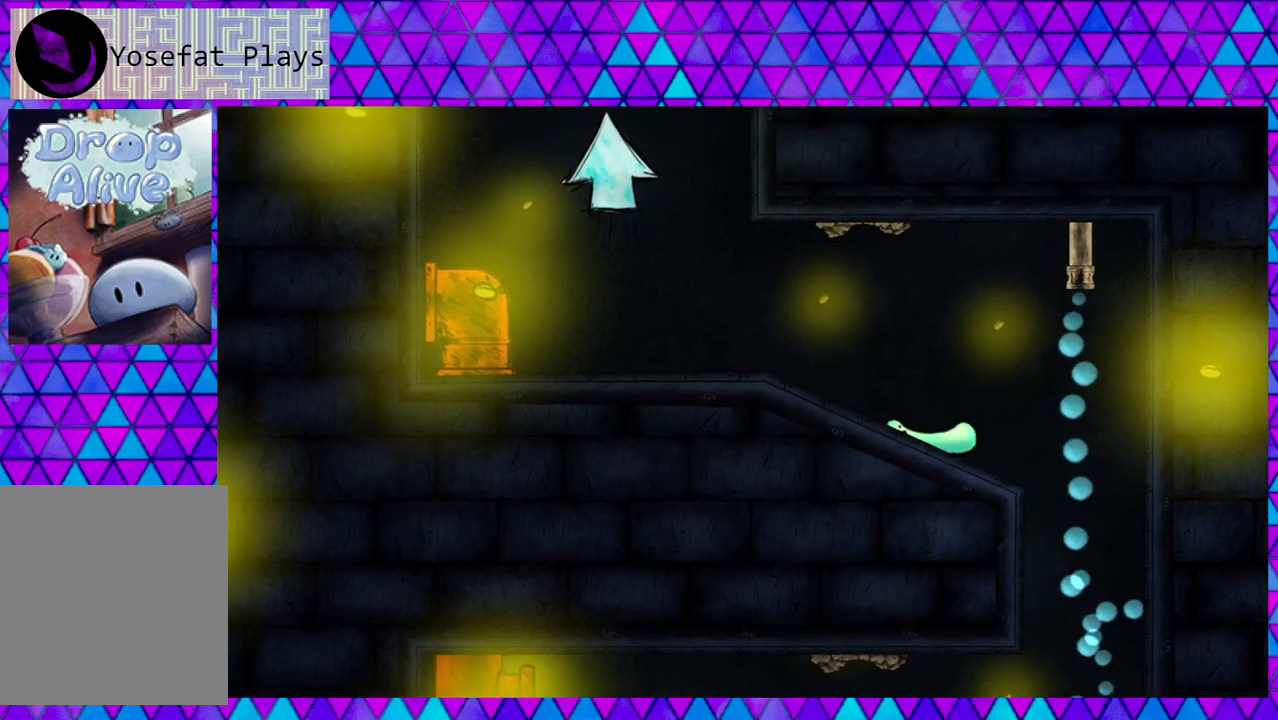
{"buttons": ["DPAD_LEFT"], "right_stick": "center", "events": []}
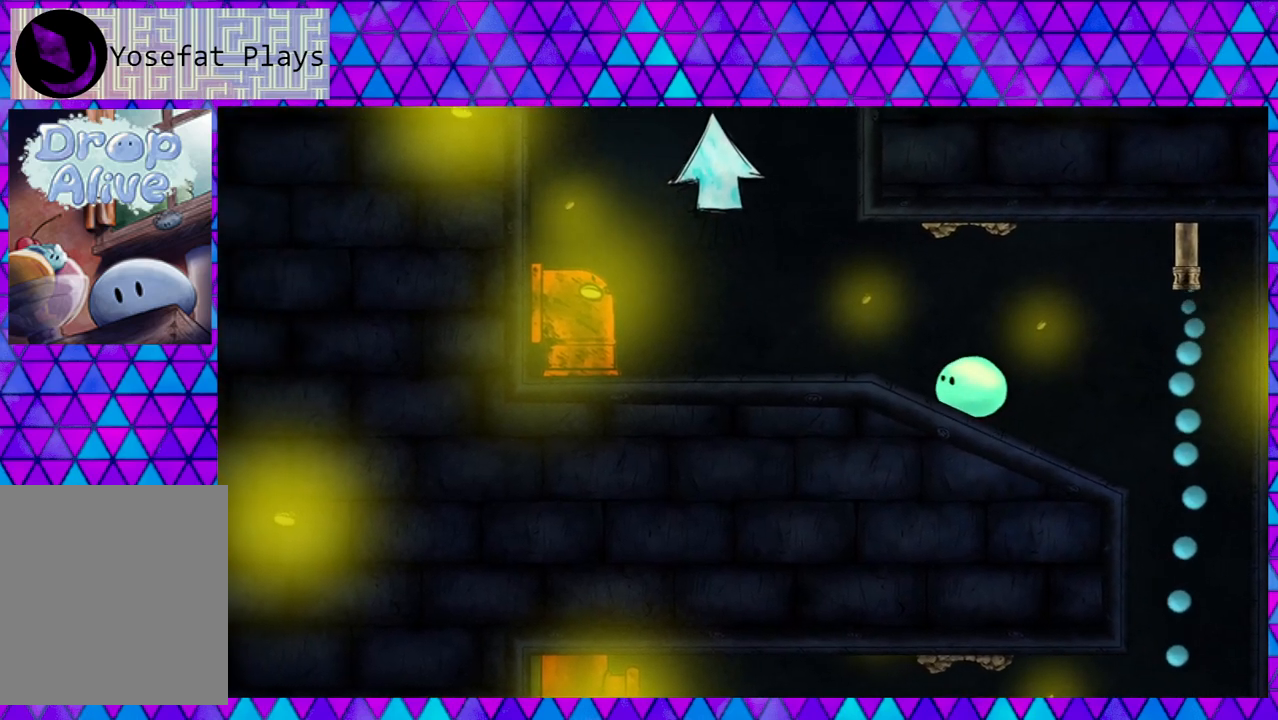
{"buttons": ["DPAD_LEFT"], "right_stick": "center", "events": []}
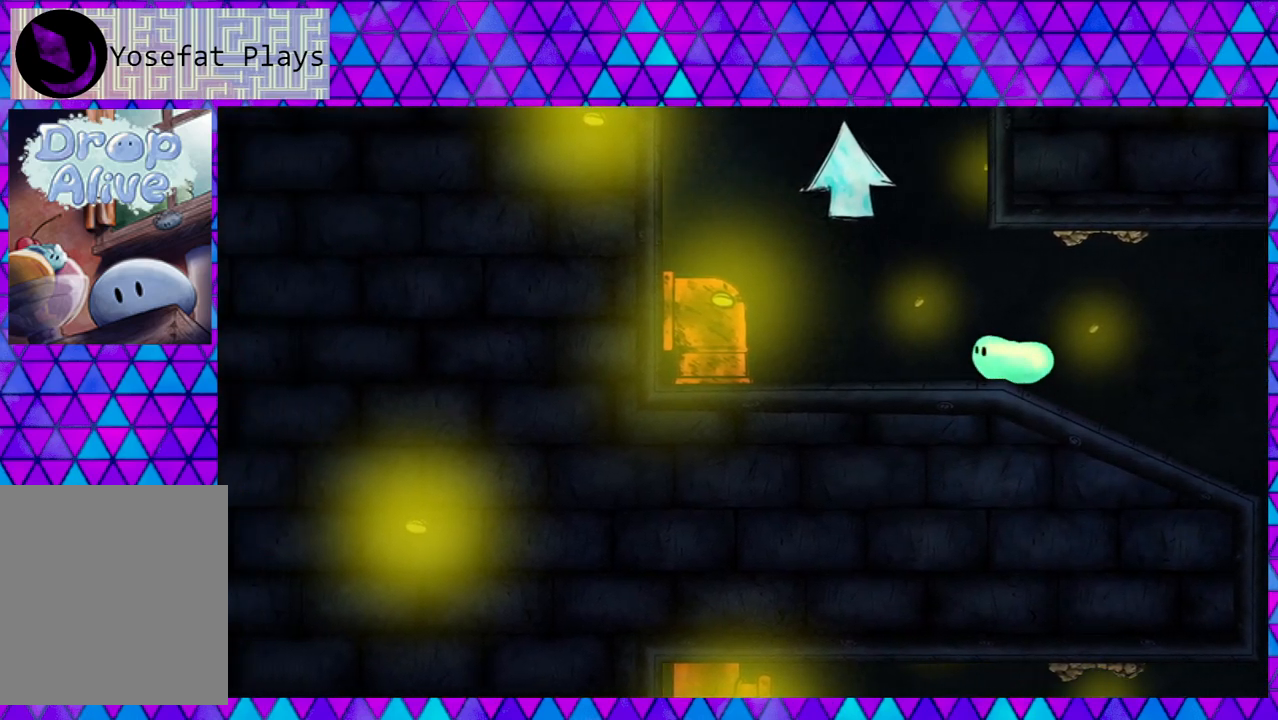
{"buttons": ["DPAD_LEFT"], "right_stick": "center", "events": []}
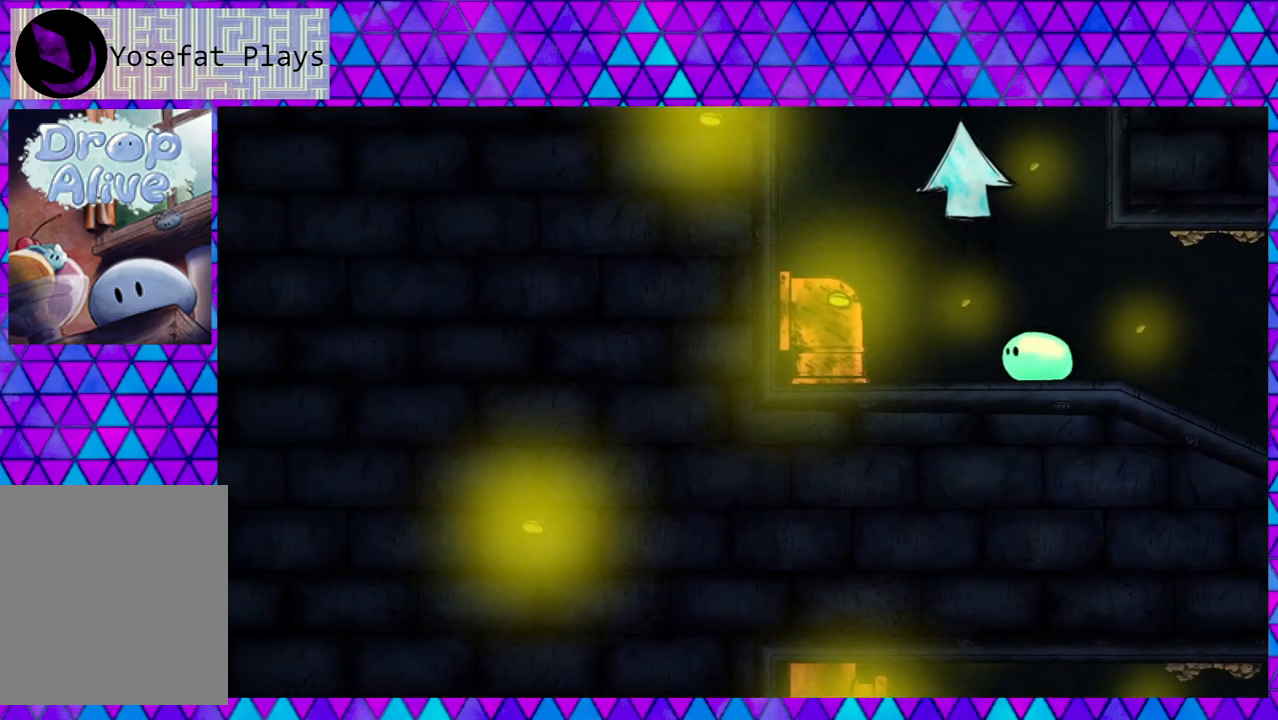
{"buttons": ["B", "DPAD_LEFT"], "right_stick": "center", "events": [[17, "B", "down"]]}
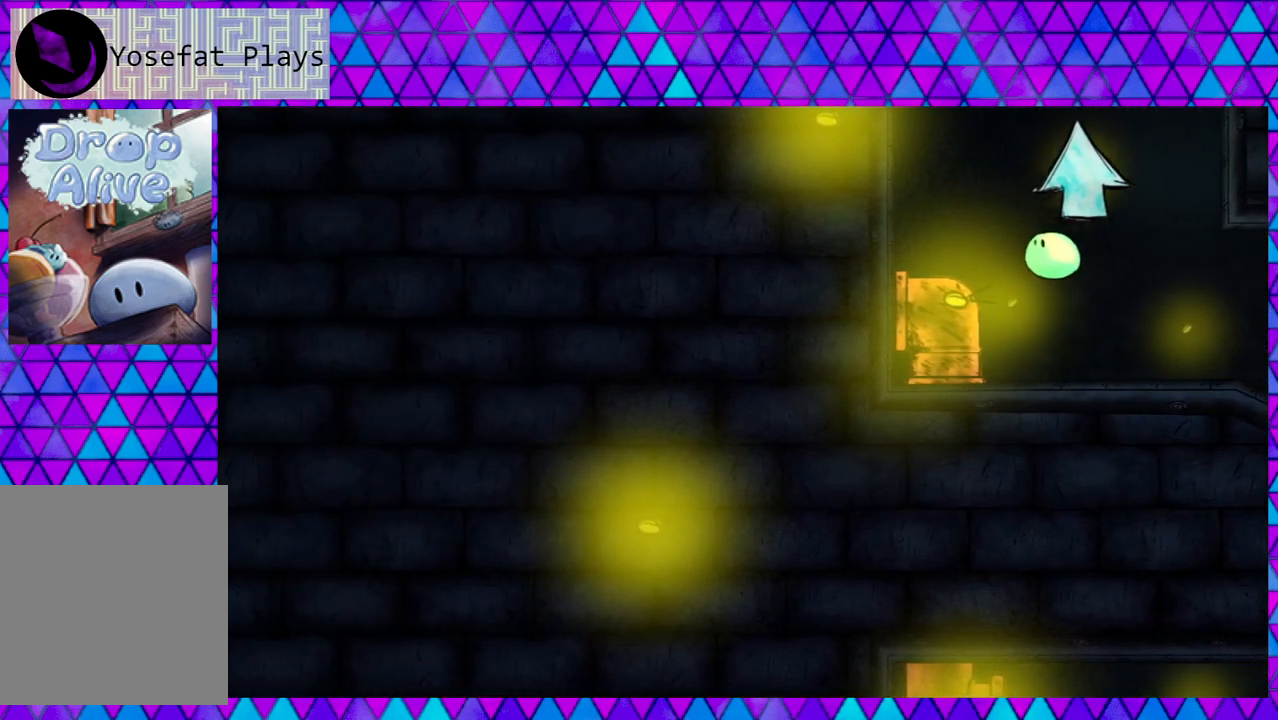
{"buttons": [], "right_stick": "center", "events": [[217, "B", "up"], [317, "DPAD_LEFT", "up"]]}
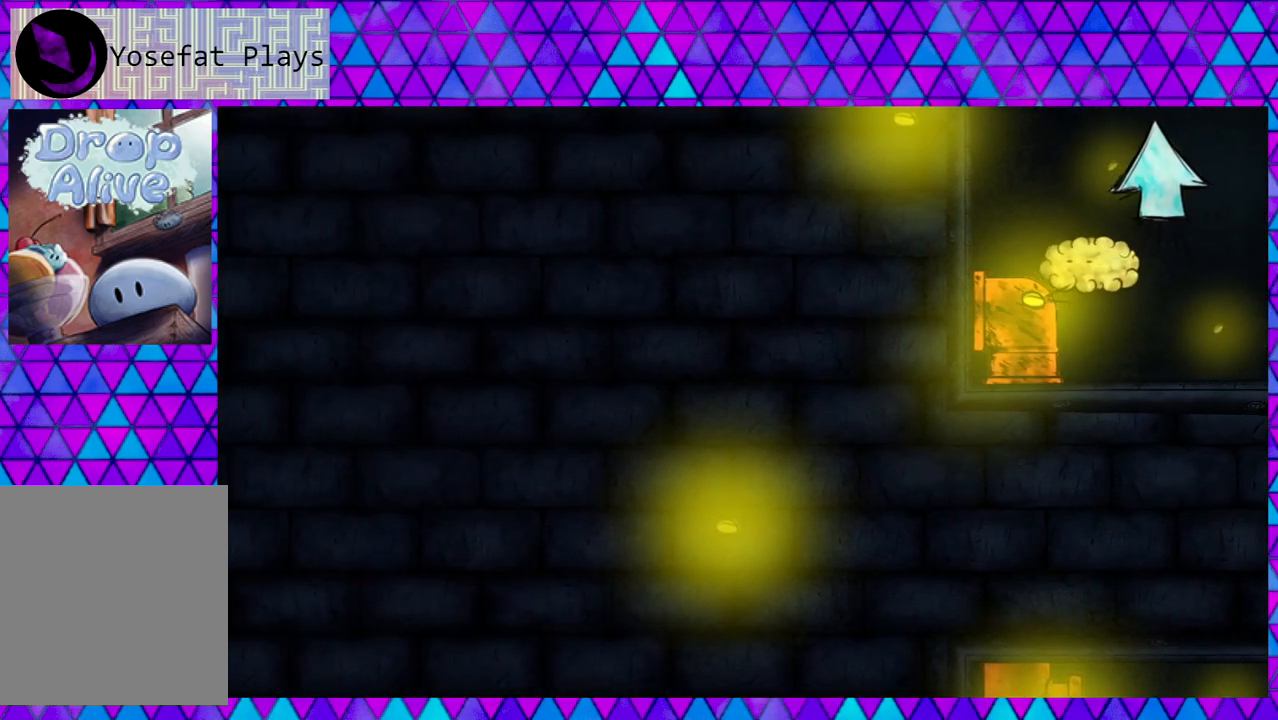
{"buttons": [], "right_stick": "center", "events": [[83, "DPAD_RIGHT", "down"], [333, "DPAD_RIGHT", "up"]]}
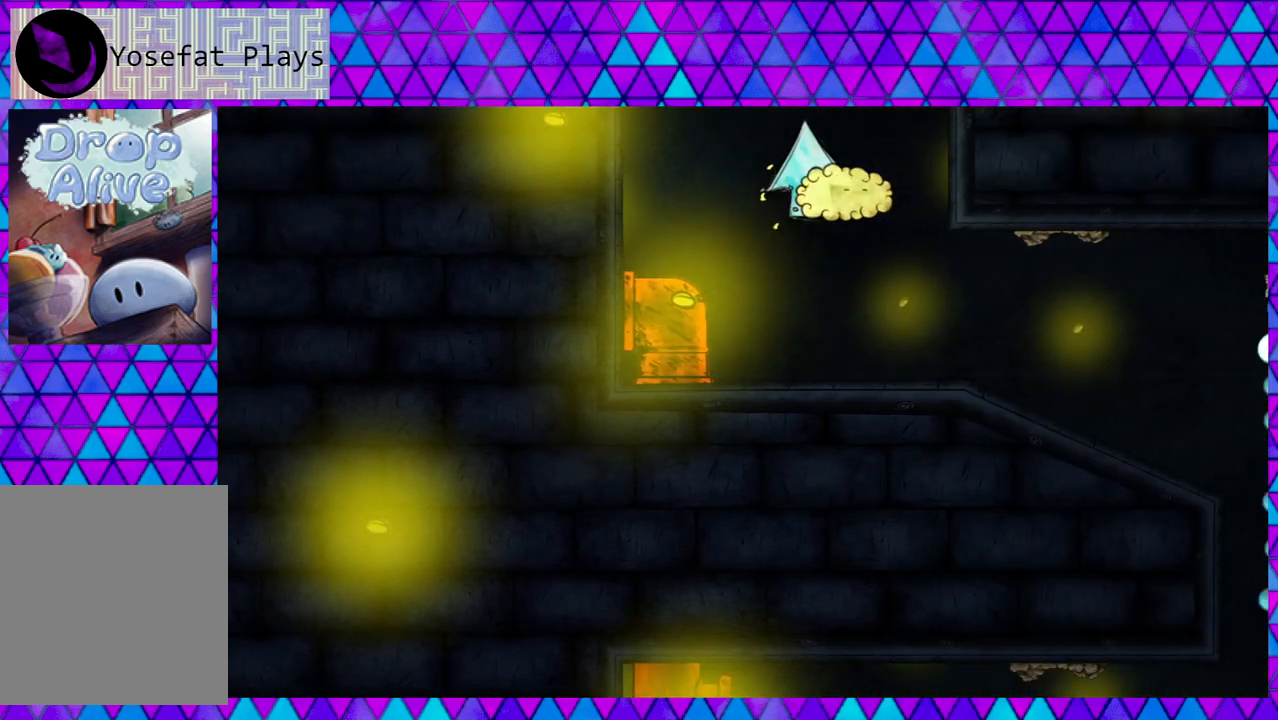
{"buttons": [], "right_stick": "center", "events": []}
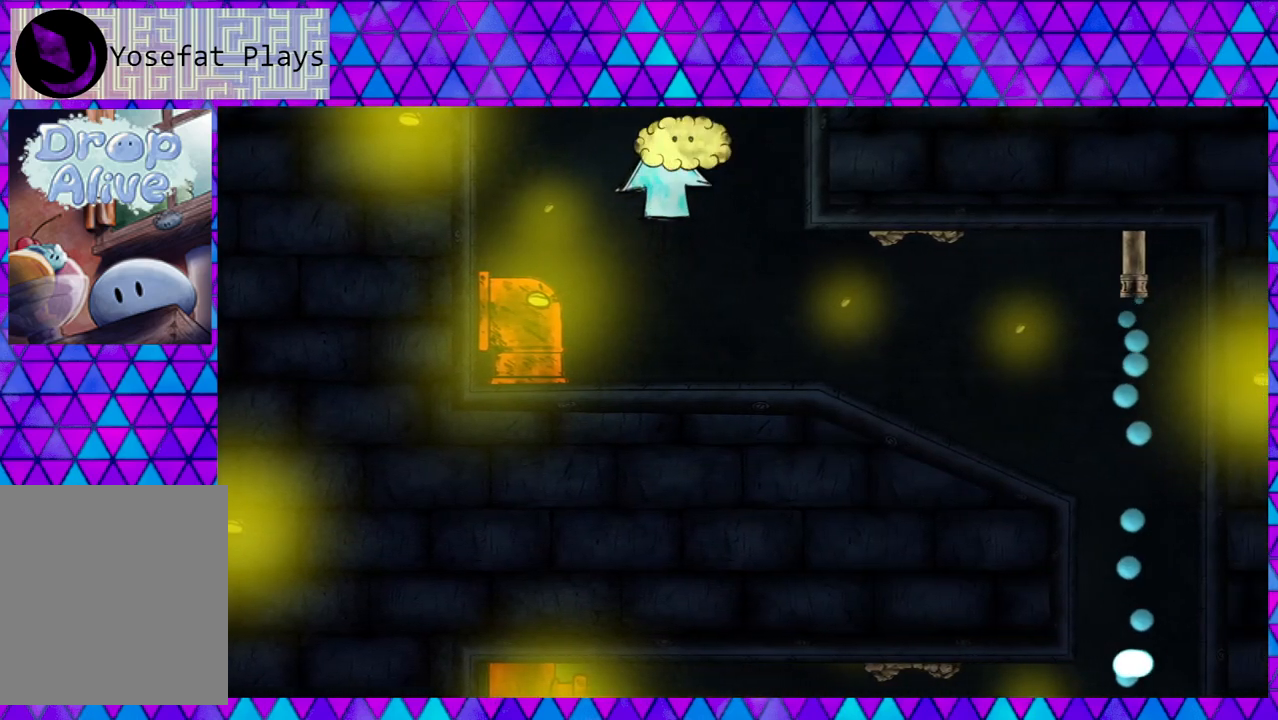
{"buttons": [], "right_stick": "center", "events": []}
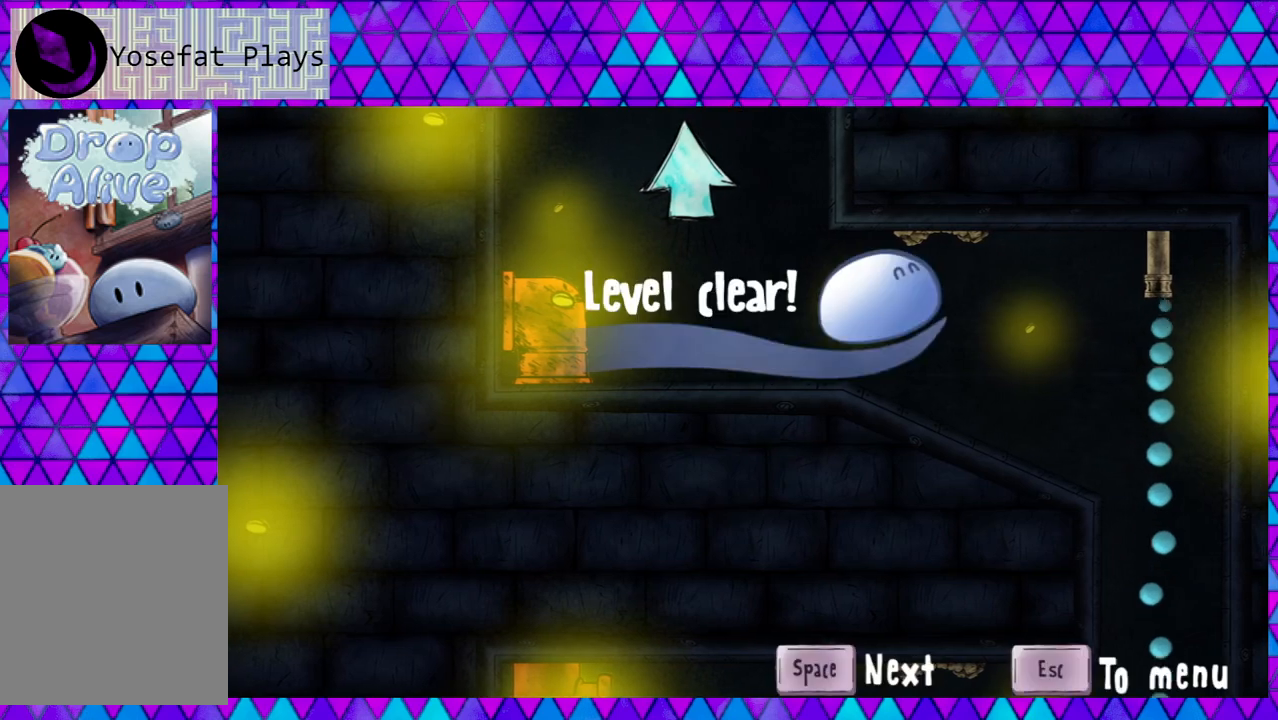
{"buttons": [], "right_stick": "center", "events": []}
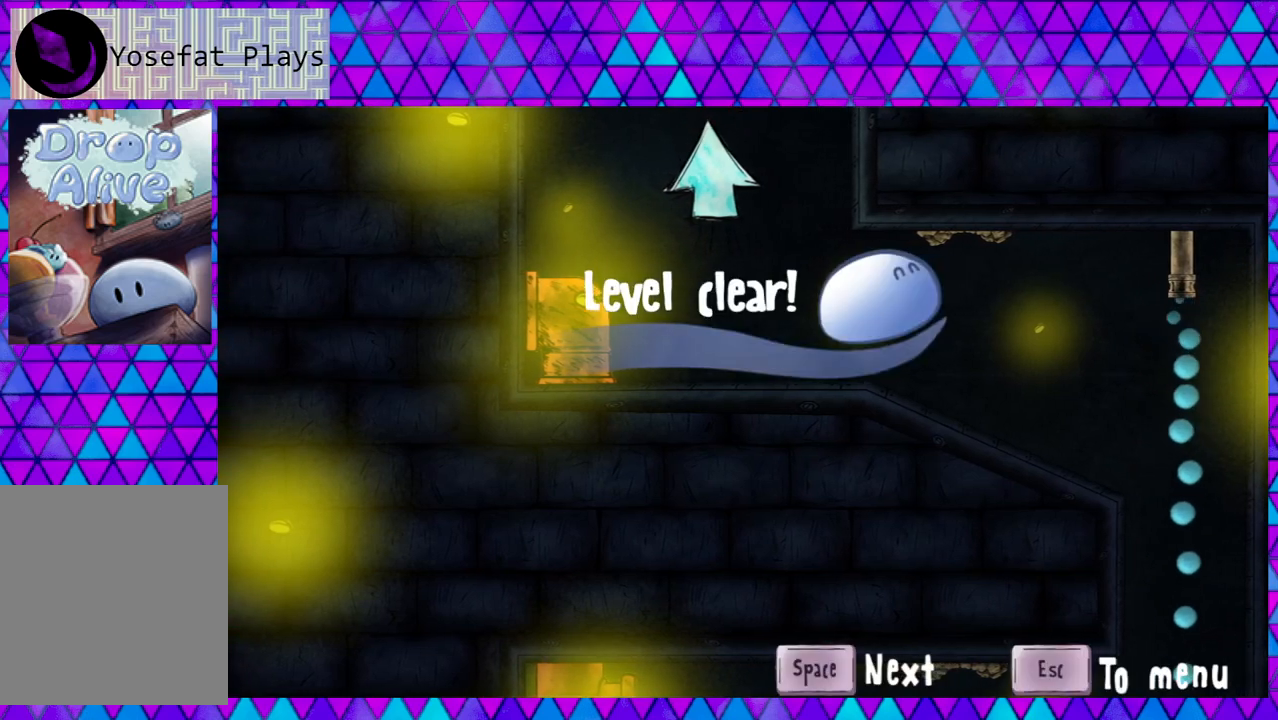
{"buttons": [], "right_stick": "center", "events": []}
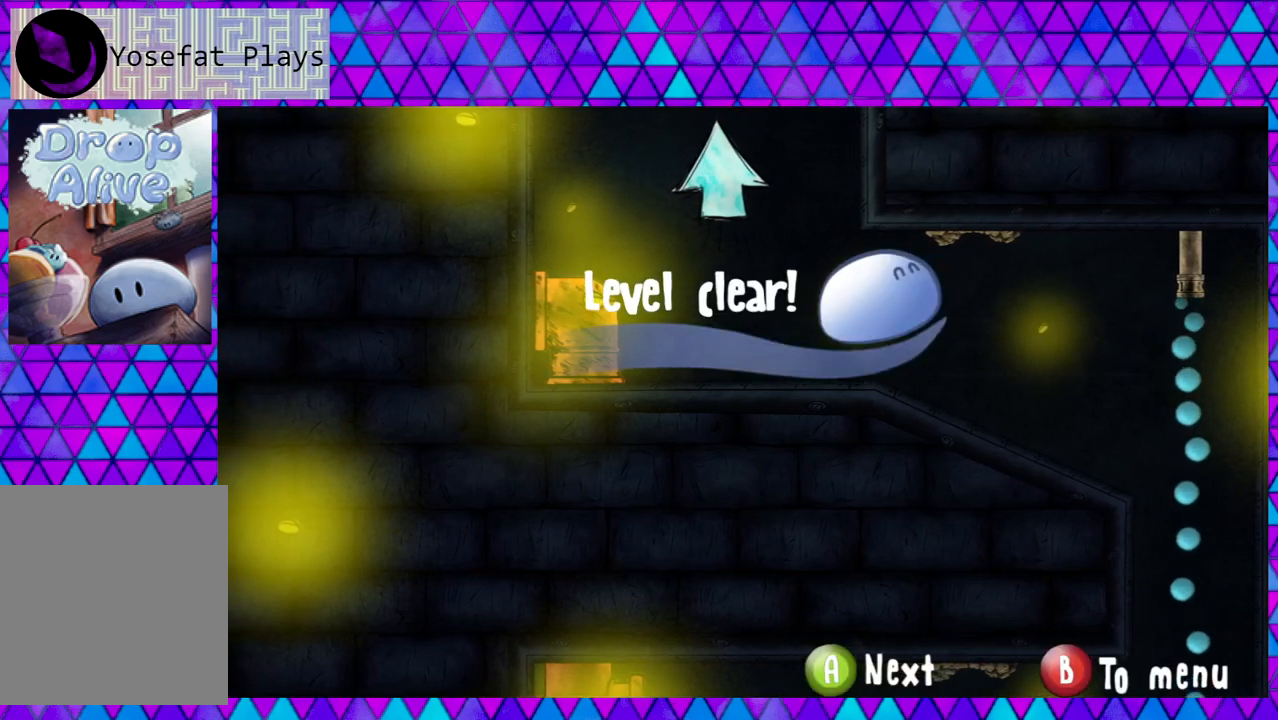
{"buttons": [], "right_stick": "center", "events": []}
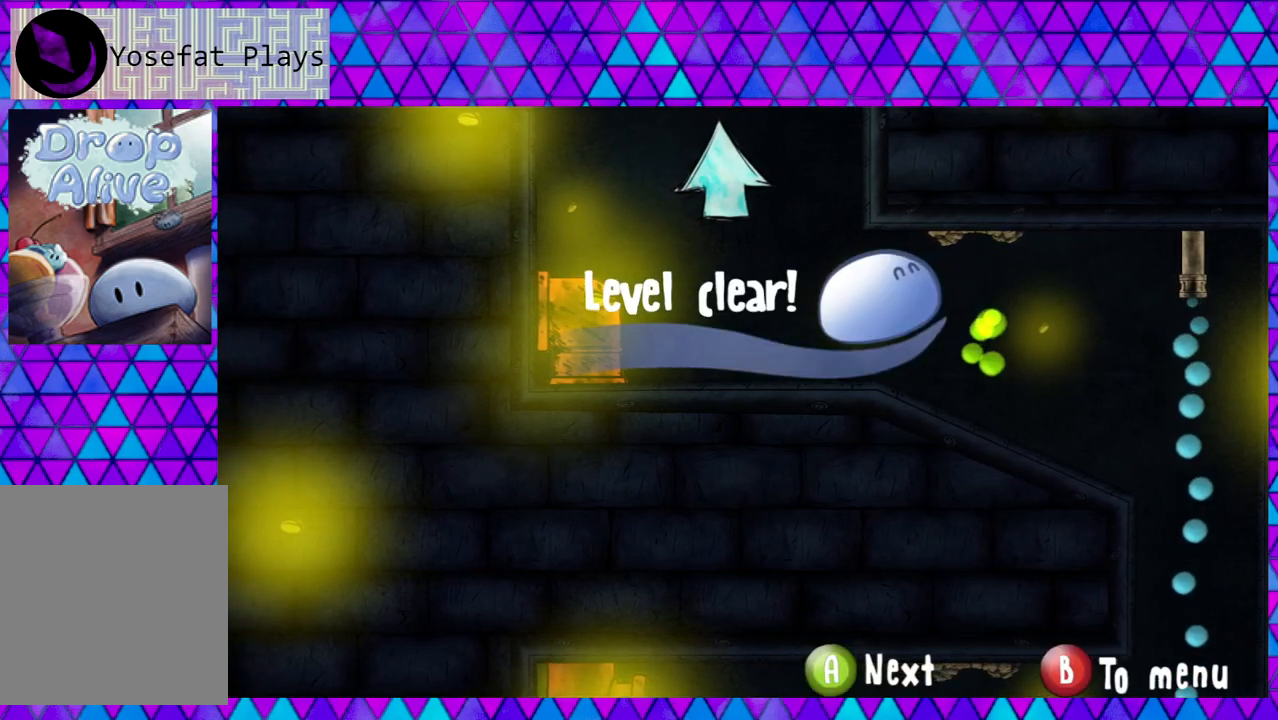
{"buttons": [], "right_stick": "center", "events": []}
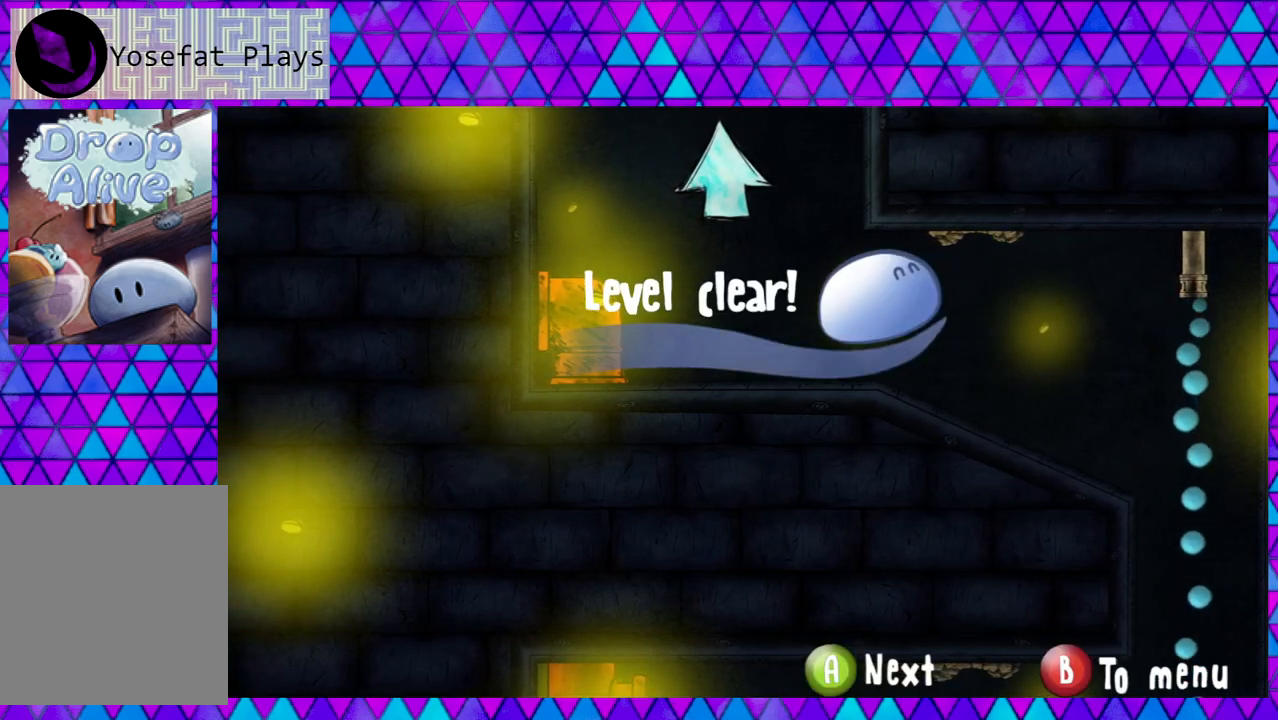
{"buttons": [], "right_stick": "center", "events": []}
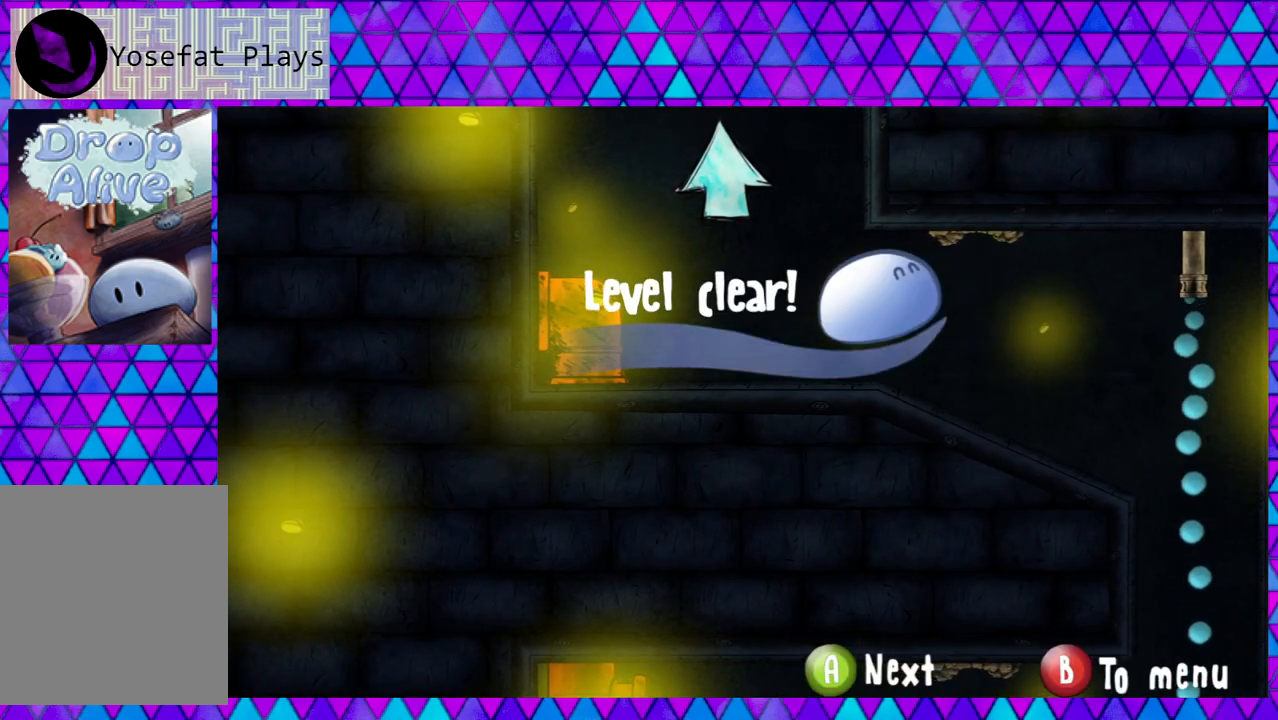
{"buttons": [], "right_stick": "center", "events": []}
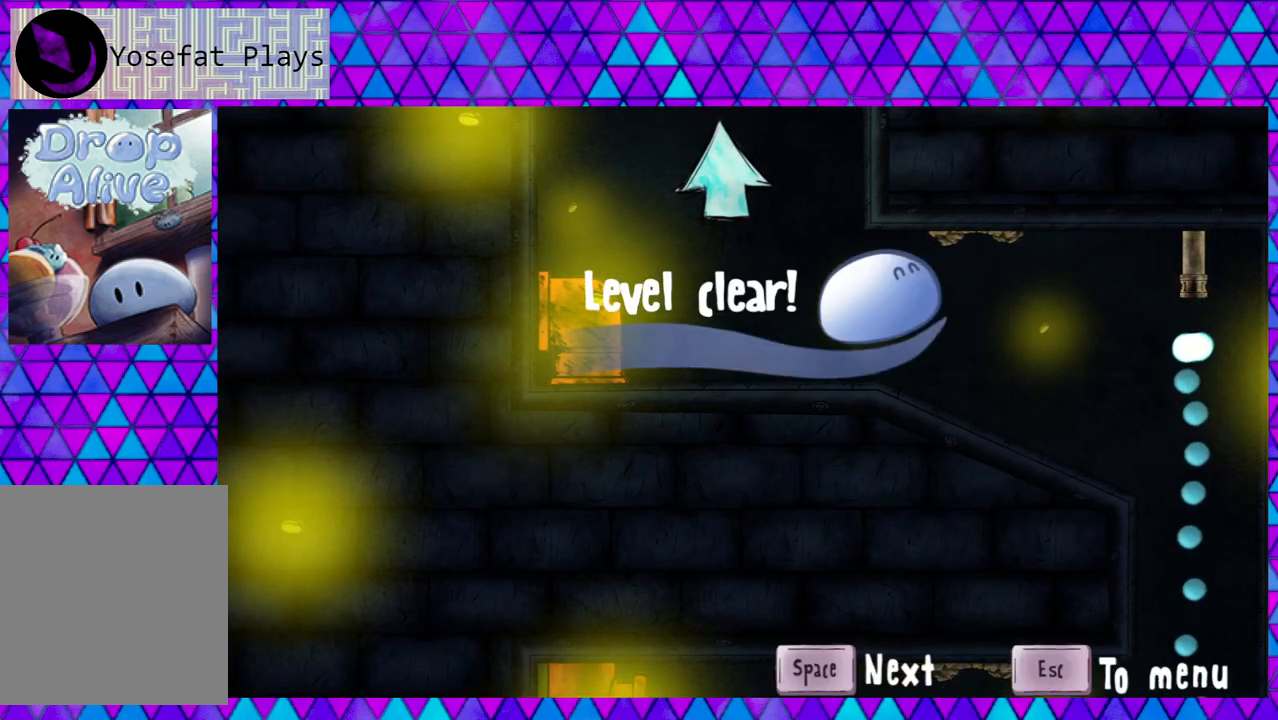
{"buttons": [], "right_stick": "center", "events": []}
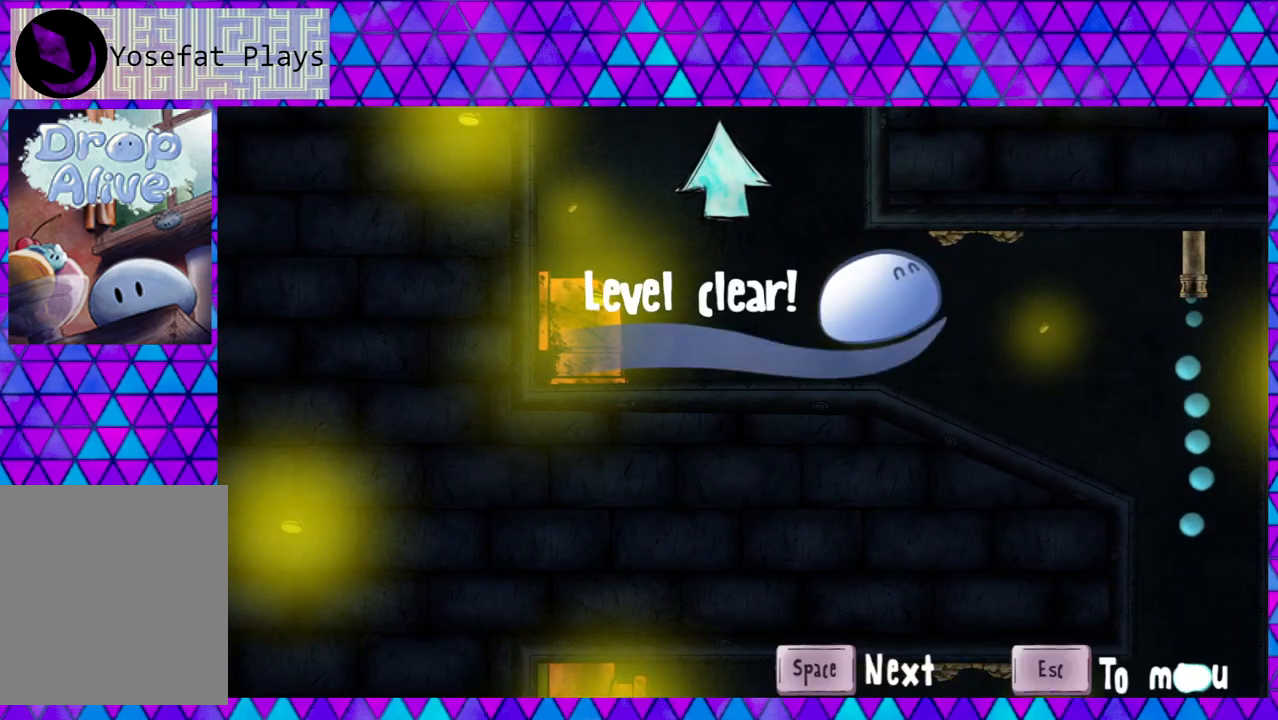
{"buttons": [], "right_stick": "center", "events": []}
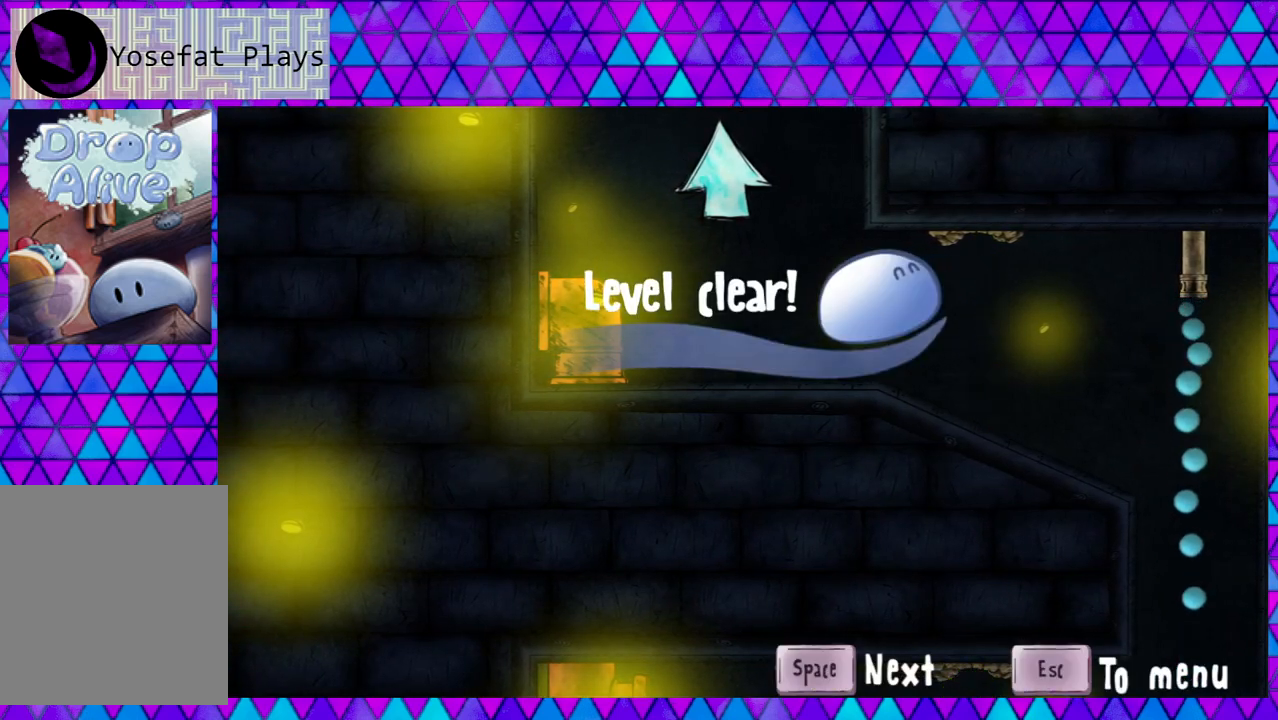
{"buttons": [], "right_stick": "center", "events": [[383, "B", "down"], [500, "B", "up"]]}
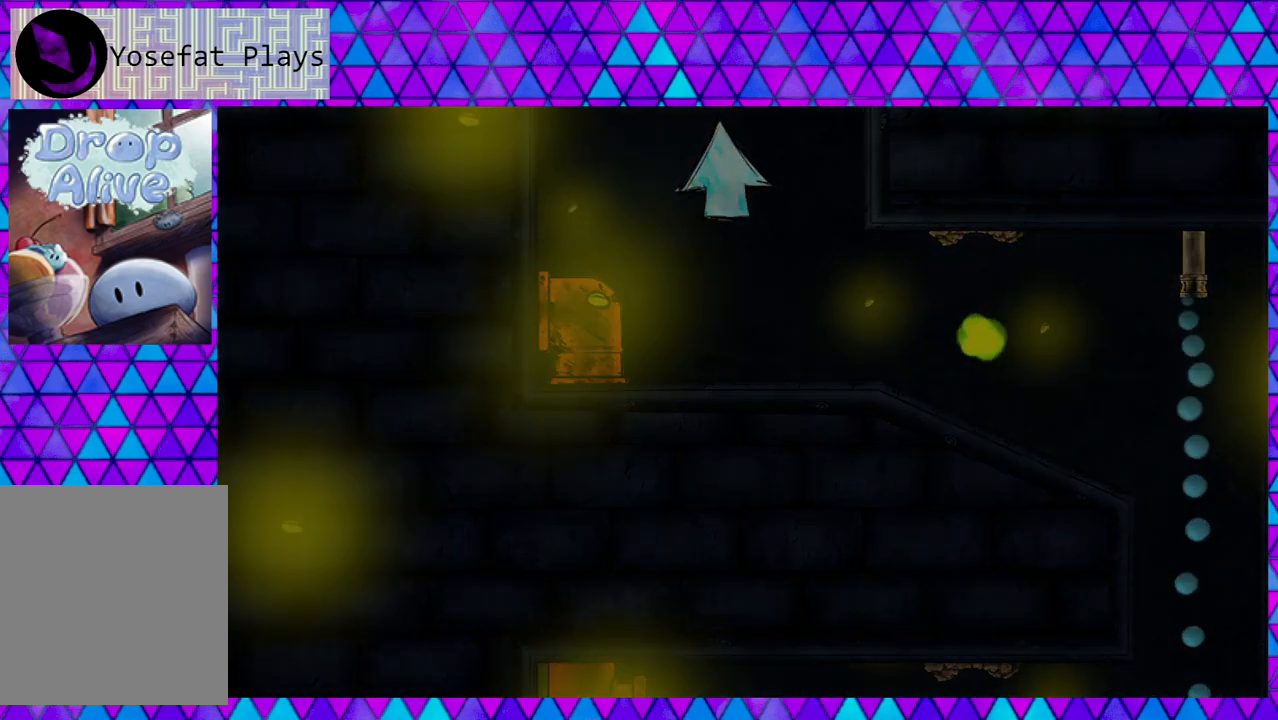
{"buttons": [], "right_stick": "center", "events": []}
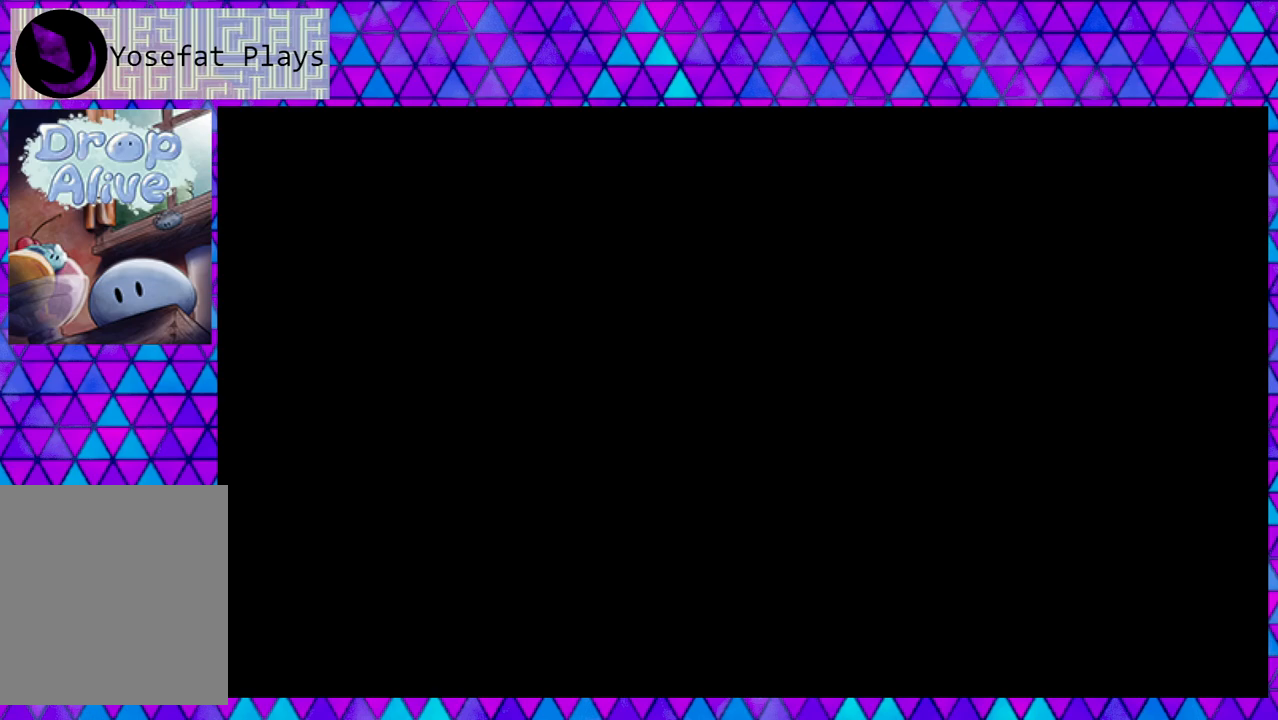
{"buttons": [], "right_stick": "center", "events": []}
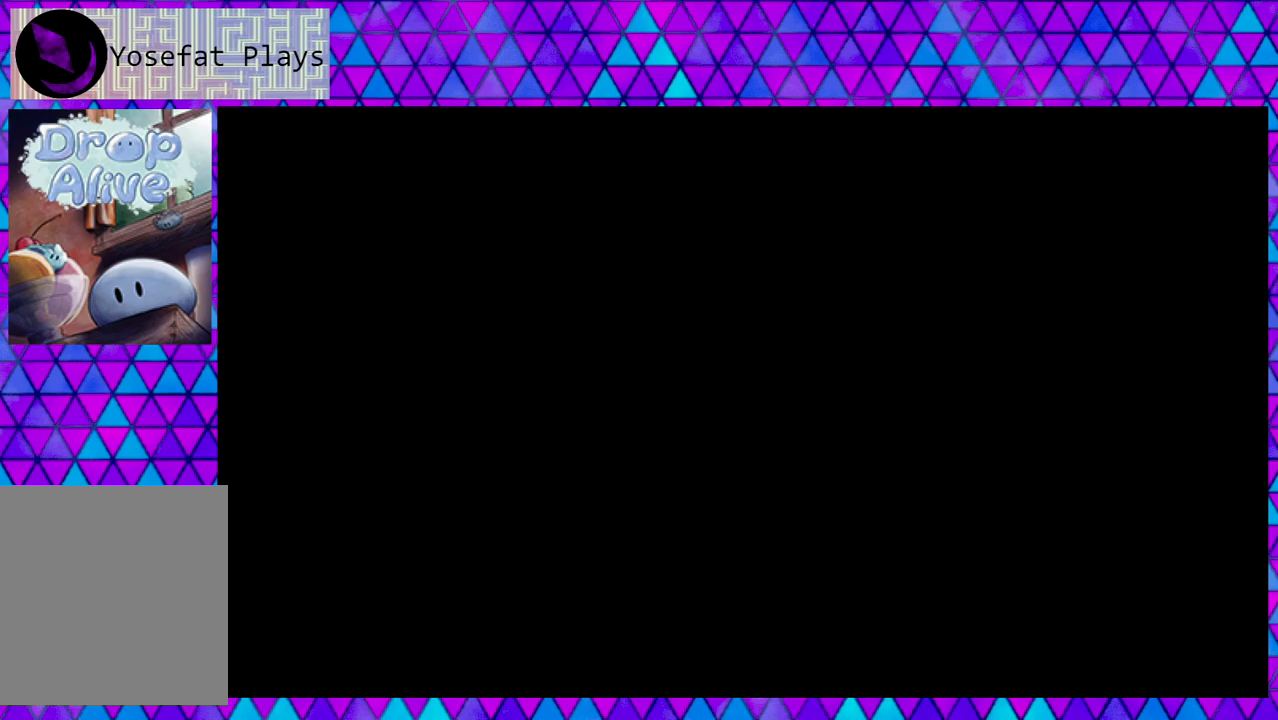
{"buttons": [], "right_stick": "center", "events": []}
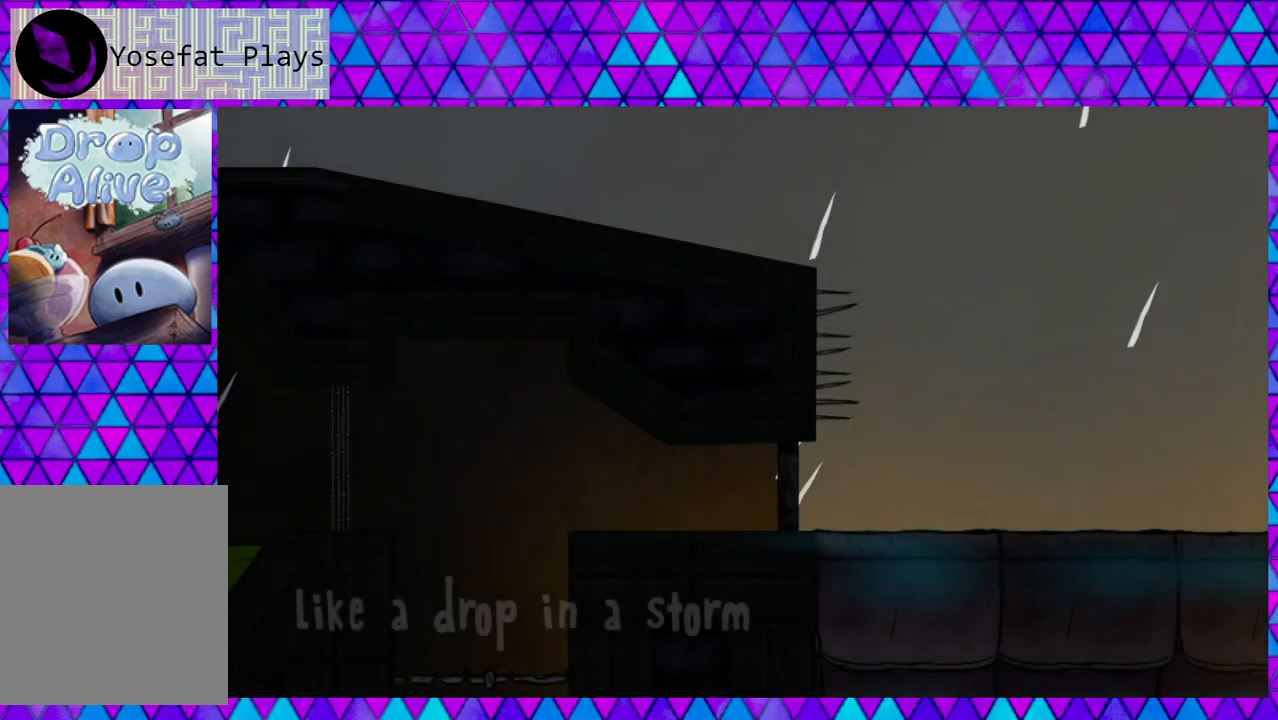
{"buttons": [], "right_stick": "center", "events": []}
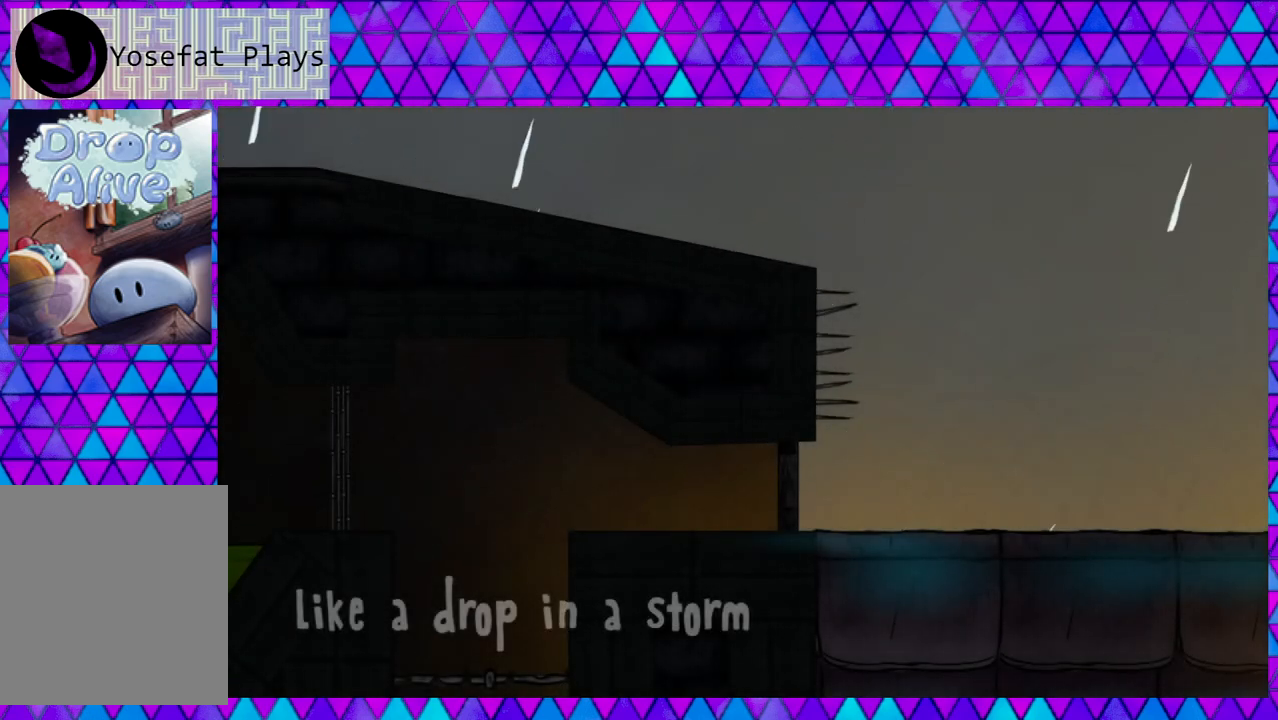
{"buttons": [], "right_stick": "center", "events": []}
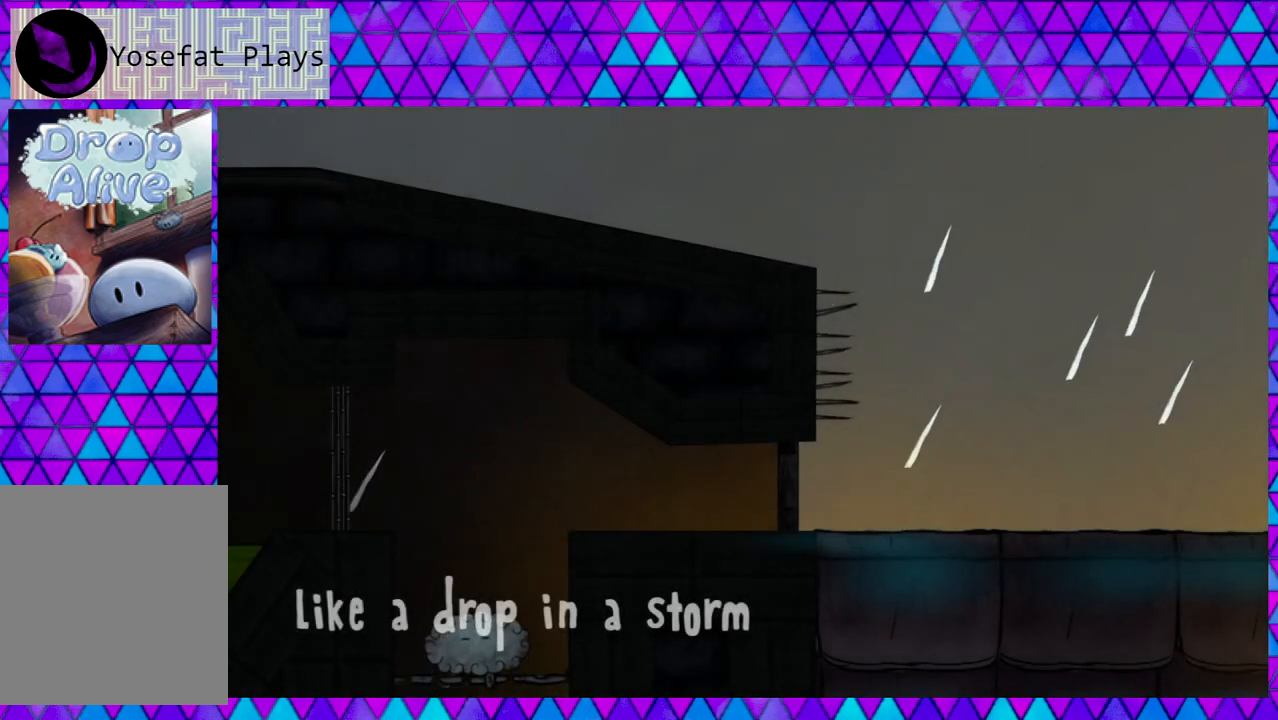
{"buttons": [], "right_stick": "center", "events": []}
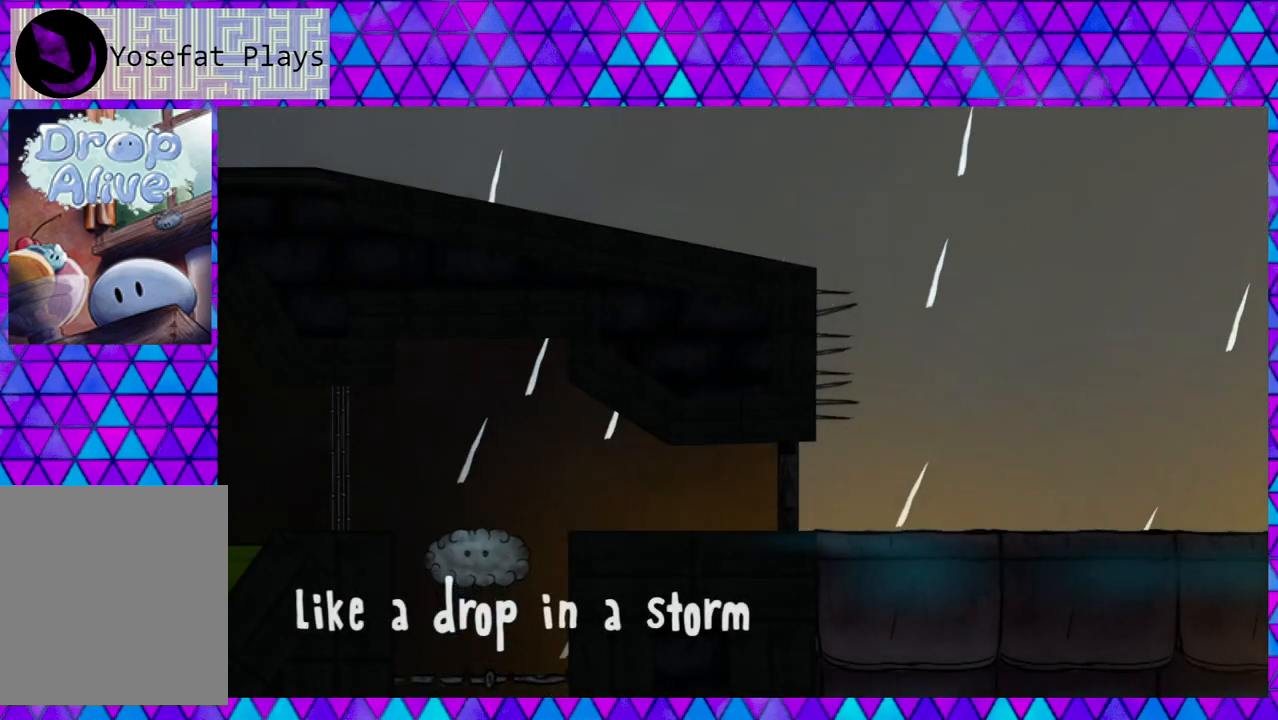
{"buttons": ["DPAD_RIGHT"], "right_stick": "center", "events": [[233, "DPAD_RIGHT", "down"]]}
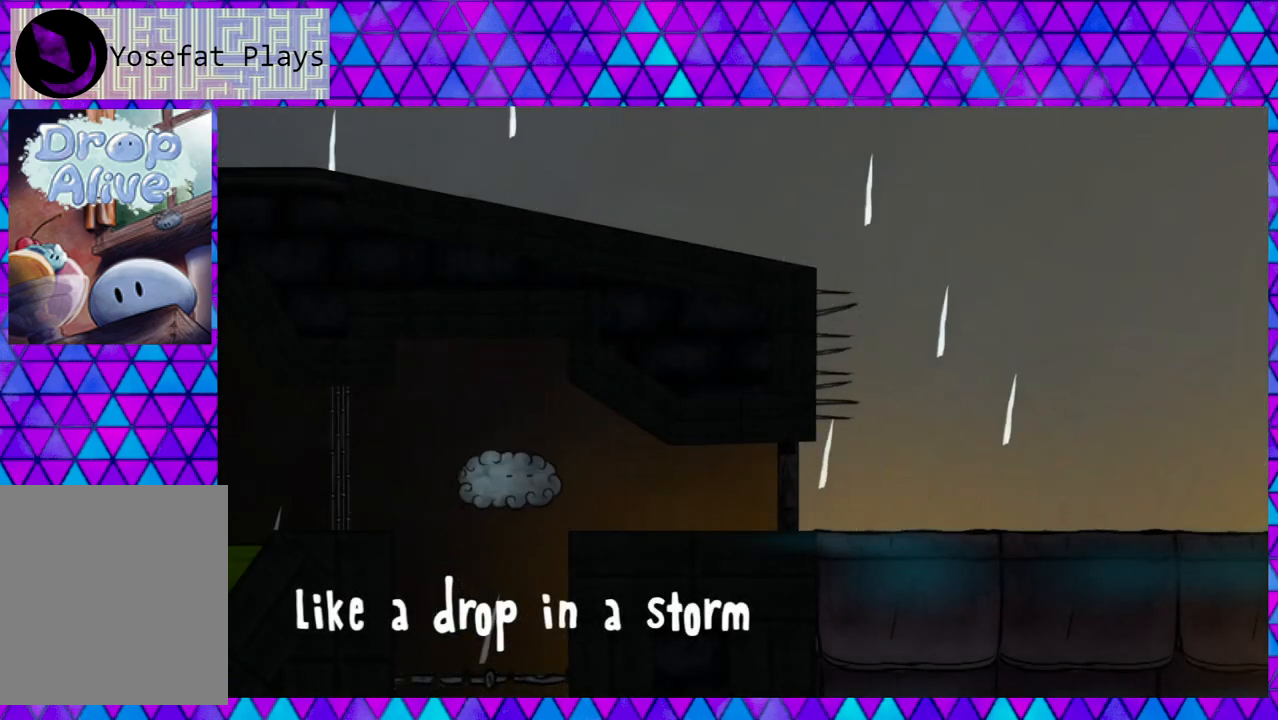
{"buttons": ["DPAD_RIGHT"], "right_stick": "center", "events": []}
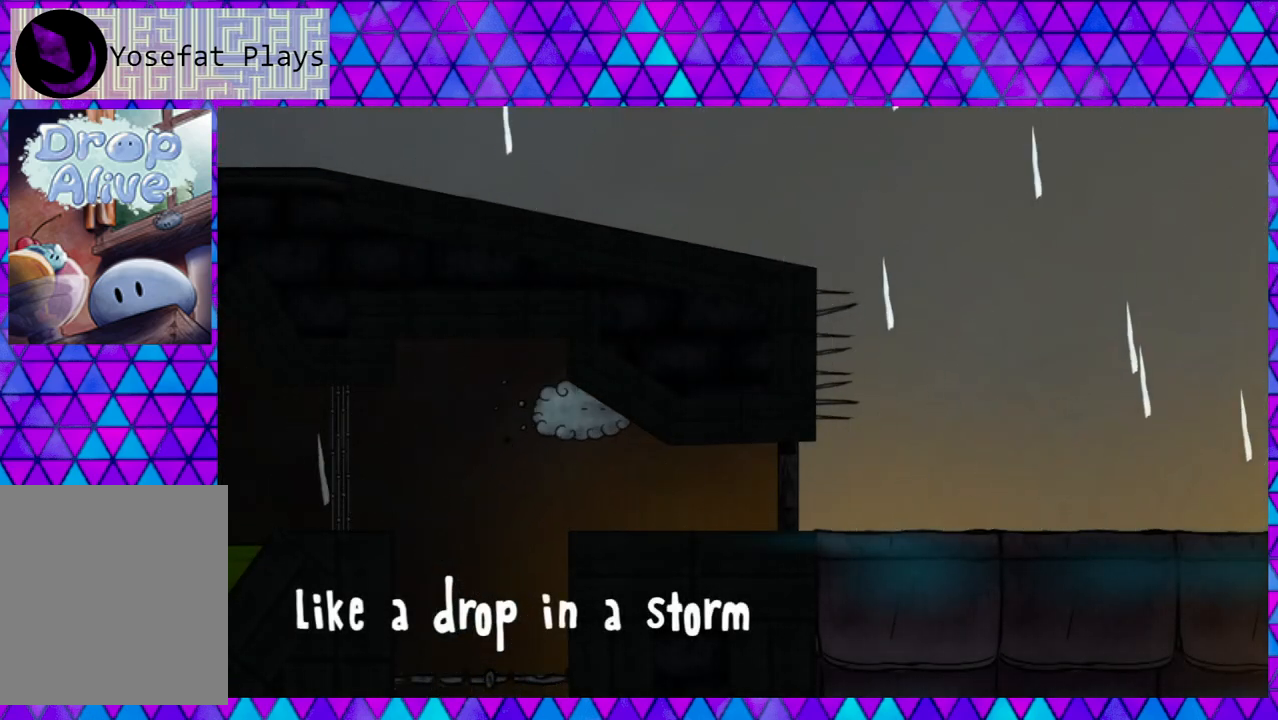
{"buttons": ["DPAD_RIGHT"], "right_stick": "center", "events": []}